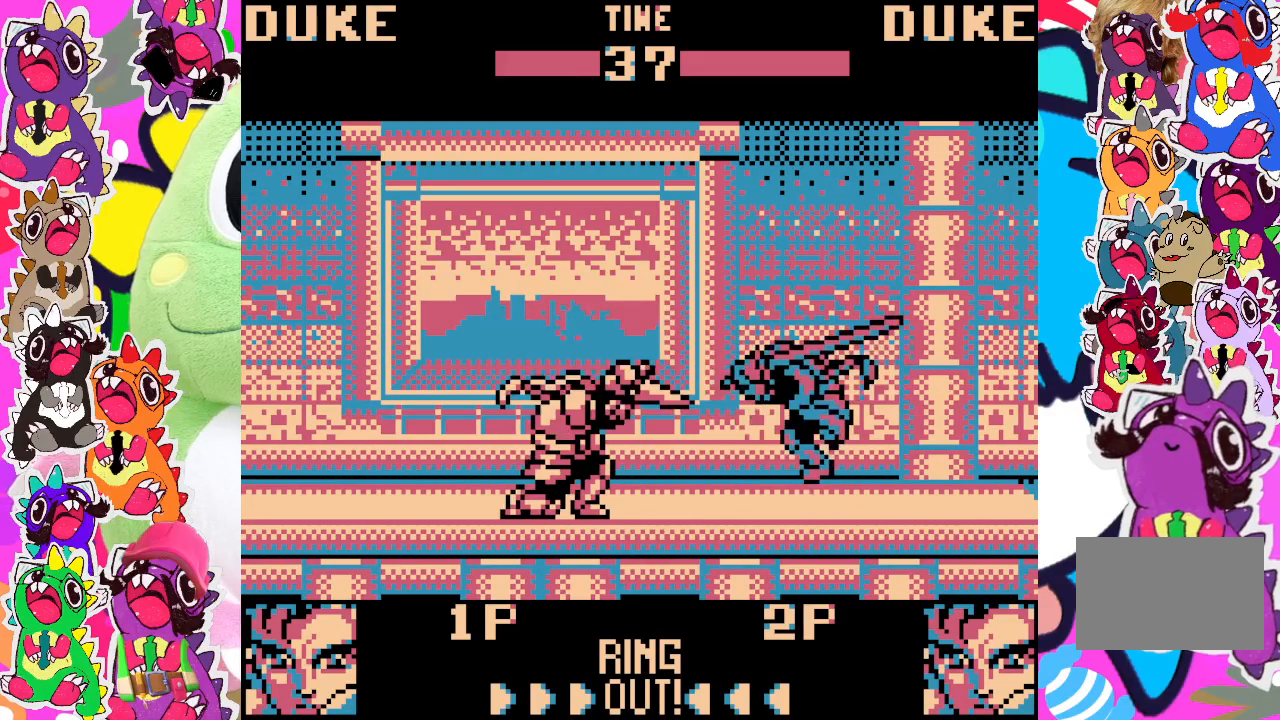
Gameplay with a controller (PlayStation layout); each line is a JSON object with the inputs held at the frame after it. "events" lists button and stick changes between this image and that frame as [ms after this image, input, new state], when the widget could be followed in between. Not read: L3 R3 right_stick.
{"buttons": ["DPAD_DOWN", "DPAD_LEFT"], "left_stick": "center", "events": [[17, "SQUARE", "up"], [67, "SQUARE", "down"], [133, "SQUARE", "up"], [233, "SQUARE", "down"], [267, "SQUARE", "up"], [367, "SQUARE", "down"], [433, "SQUARE", "up"]]}
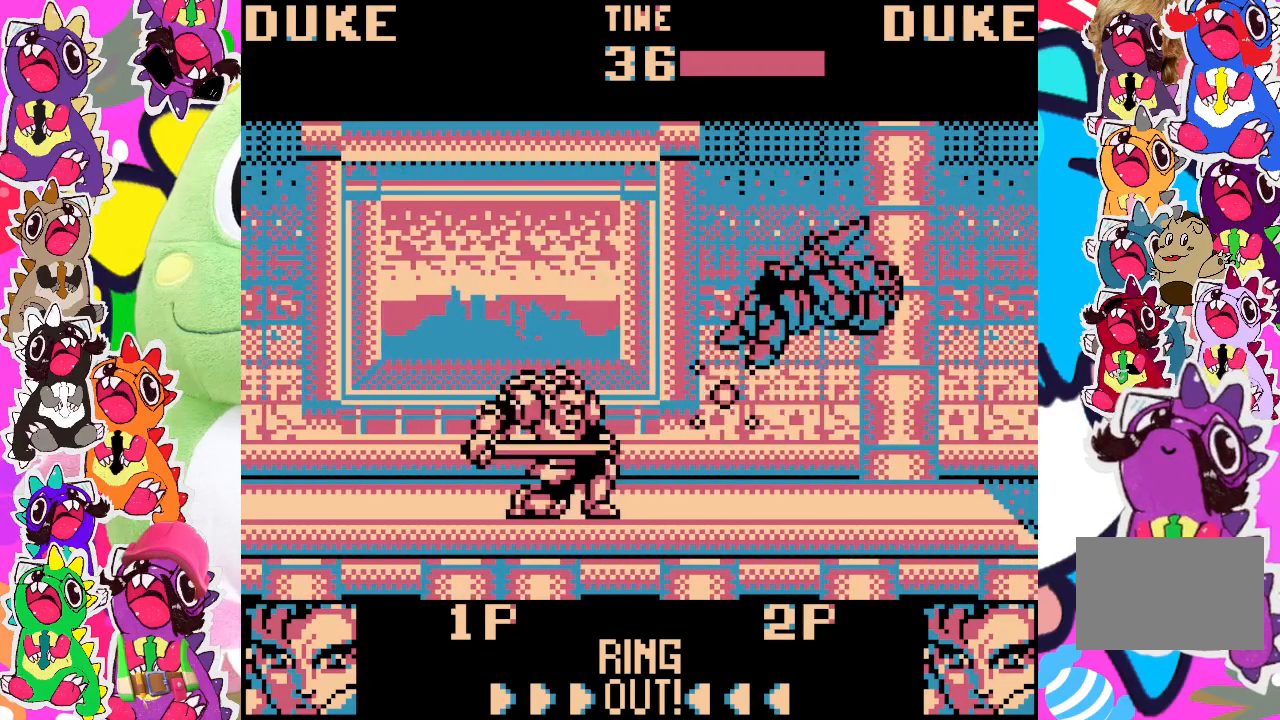
{"buttons": ["DPAD_RIGHT"], "left_stick": "center", "events": [[67, "DPAD_LEFT", "up"], [100, "DPAD_DOWN", "up"], [300, "DPAD_RIGHT", "down"]]}
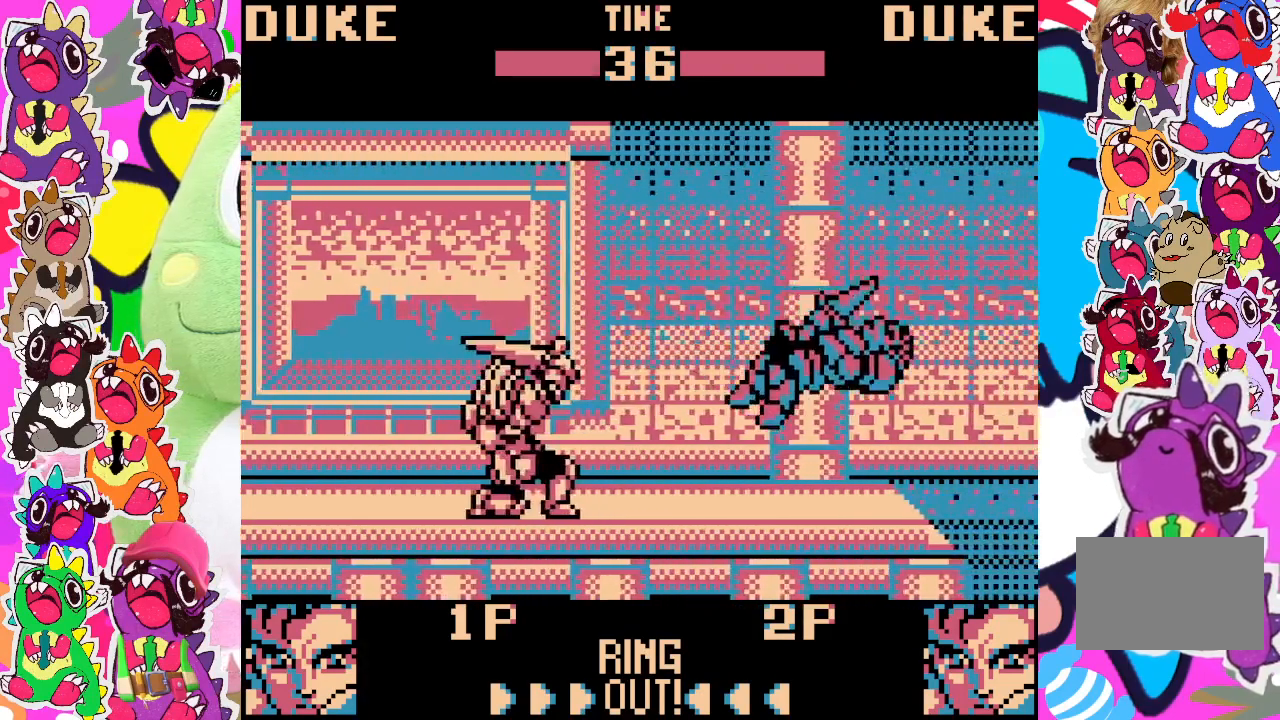
{"buttons": ["DPAD_RIGHT"], "left_stick": "center", "events": []}
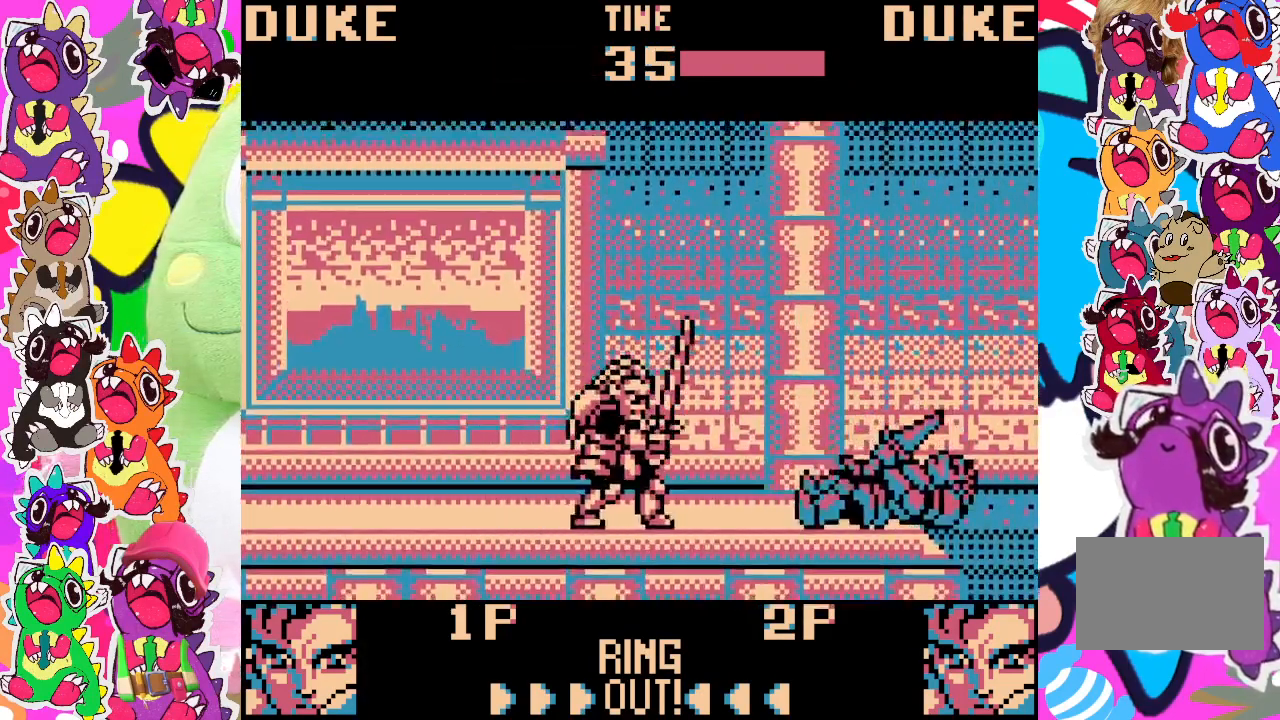
{"buttons": ["DPAD_DOWN", "DPAD_LEFT"], "left_stick": "center", "events": [[267, "DPAD_RIGHT", "up"], [417, "DPAD_DOWN", "down"], [467, "DPAD_LEFT", "down"]]}
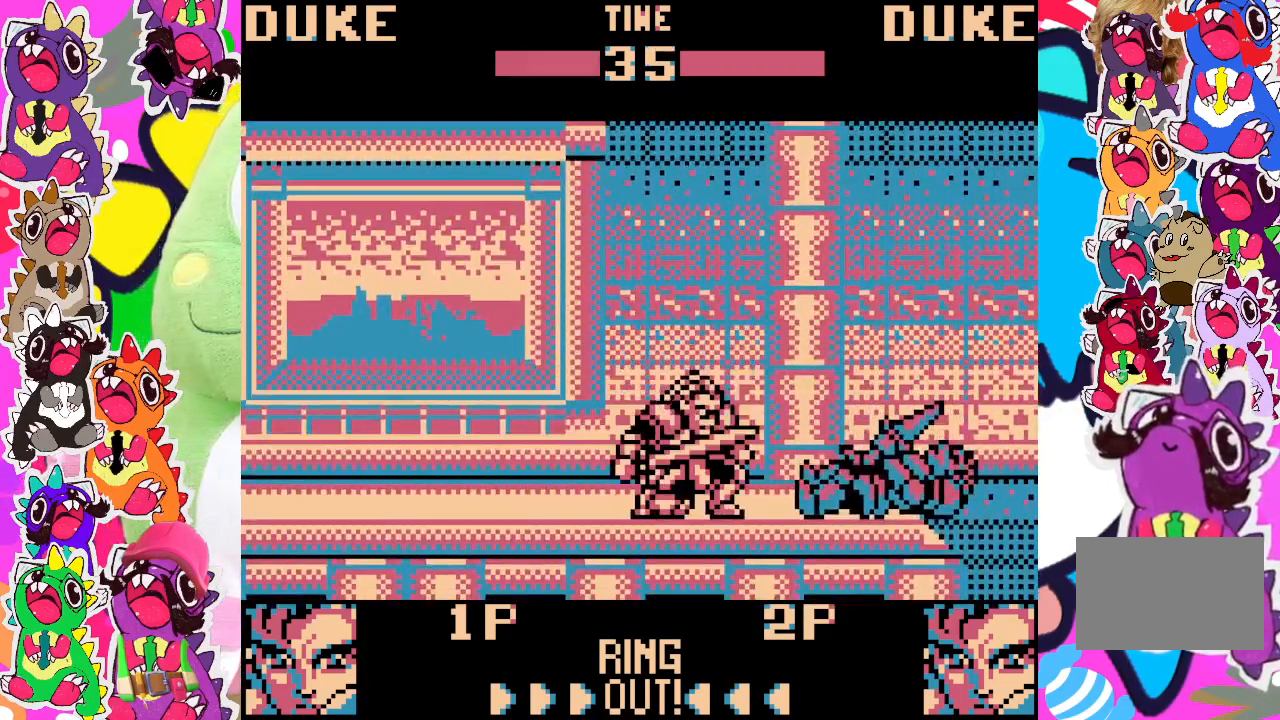
{"buttons": ["SQUARE", "DPAD_DOWN", "DPAD_LEFT"], "left_stick": "center", "events": [[117, "SQUARE", "down"], [133, "SQUARE", "up"], [233, "SQUARE", "down"], [300, "SQUARE", "up"], [367, "SQUARE", "down"], [433, "SQUARE", "up"], [500, "SQUARE", "down"]]}
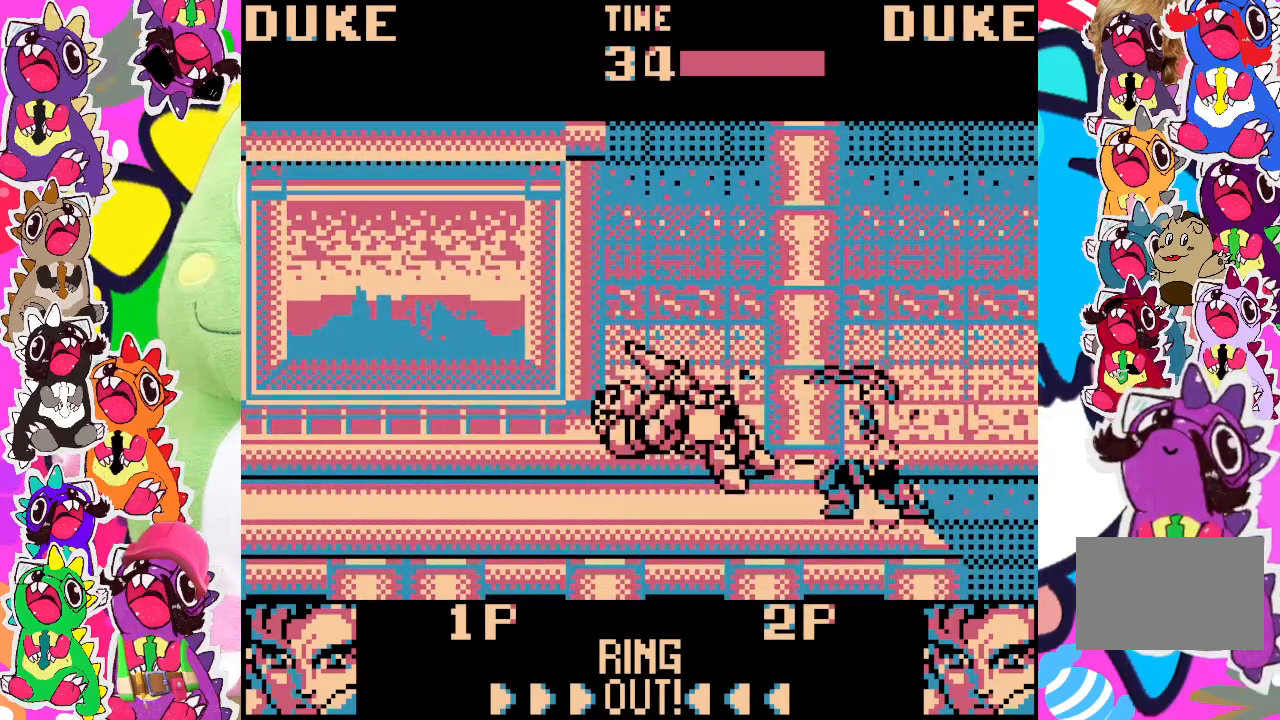
{"buttons": ["DPAD_DOWN", "DPAD_LEFT"], "left_stick": "center", "events": [[67, "SQUARE", "up"], [133, "SQUARE", "down"], [200, "SQUARE", "up"], [267, "SQUARE", "down"], [317, "SQUARE", "up"], [417, "SQUARE", "down"], [467, "SQUARE", "up"]]}
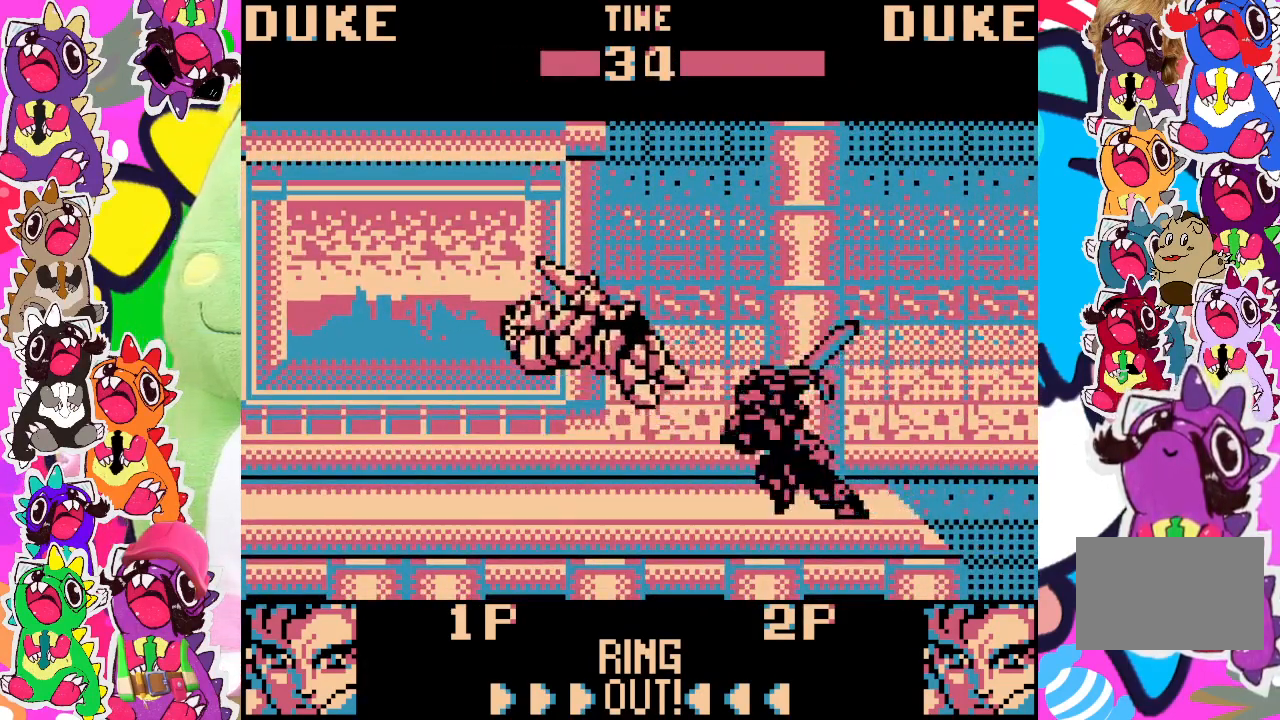
{"buttons": [], "left_stick": "center", "events": [[50, "SQUARE", "down"], [133, "SQUARE", "up"], [167, "DPAD_LEFT", "up"], [233, "DPAD_DOWN", "up"]]}
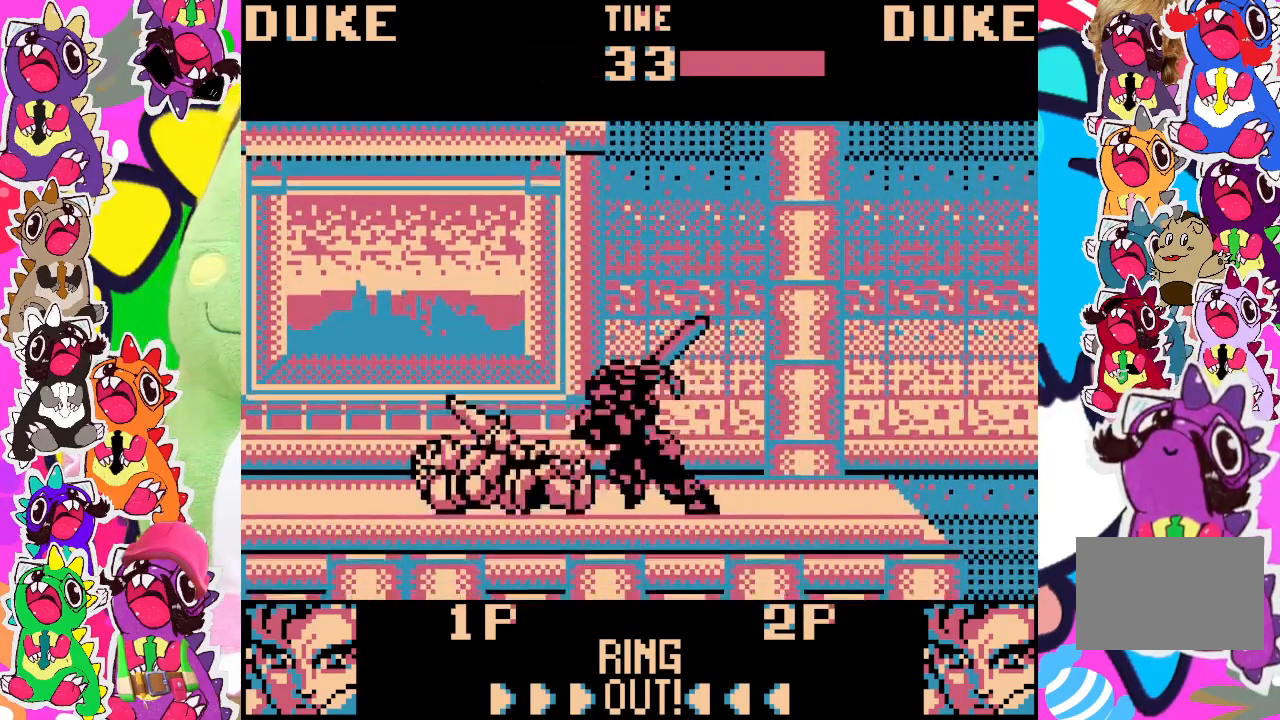
{"buttons": [], "left_stick": "center", "events": [[150, "SQUARE", "down"], [167, "DPAD_RIGHT", "down"], [233, "SQUARE", "up"], [300, "SQUARE", "down"], [333, "DPAD_RIGHT", "up"], [367, "SQUARE", "up"], [450, "SQUARE", "down"], [500, "SQUARE", "up"]]}
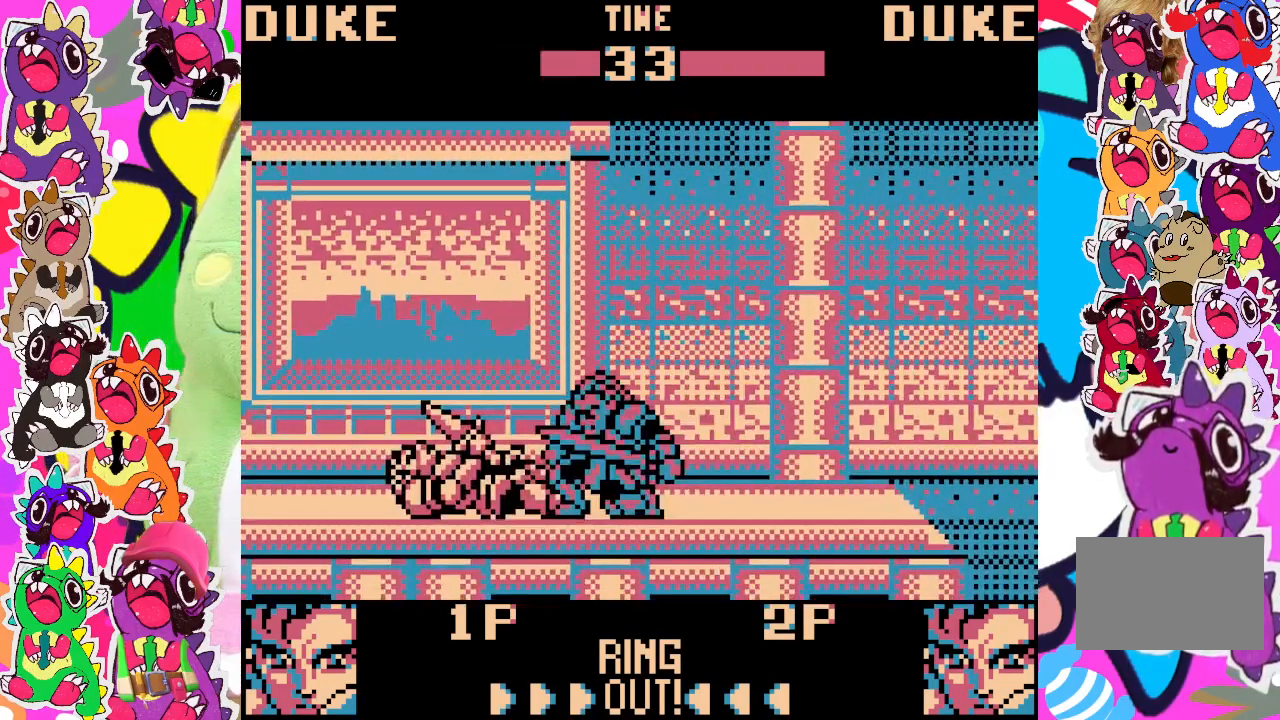
{"buttons": ["DPAD_DOWN", "DPAD_LEFT"], "left_stick": "center", "events": [[33, "DPAD_LEFT", "down"], [50, "SQUARE", "down"], [133, "DPAD_DOWN", "down"], [133, "SQUARE", "up"], [167, "SQUARE", "down"], [233, "SQUARE", "up"], [300, "SQUARE", "down"], [367, "SQUARE", "up"]]}
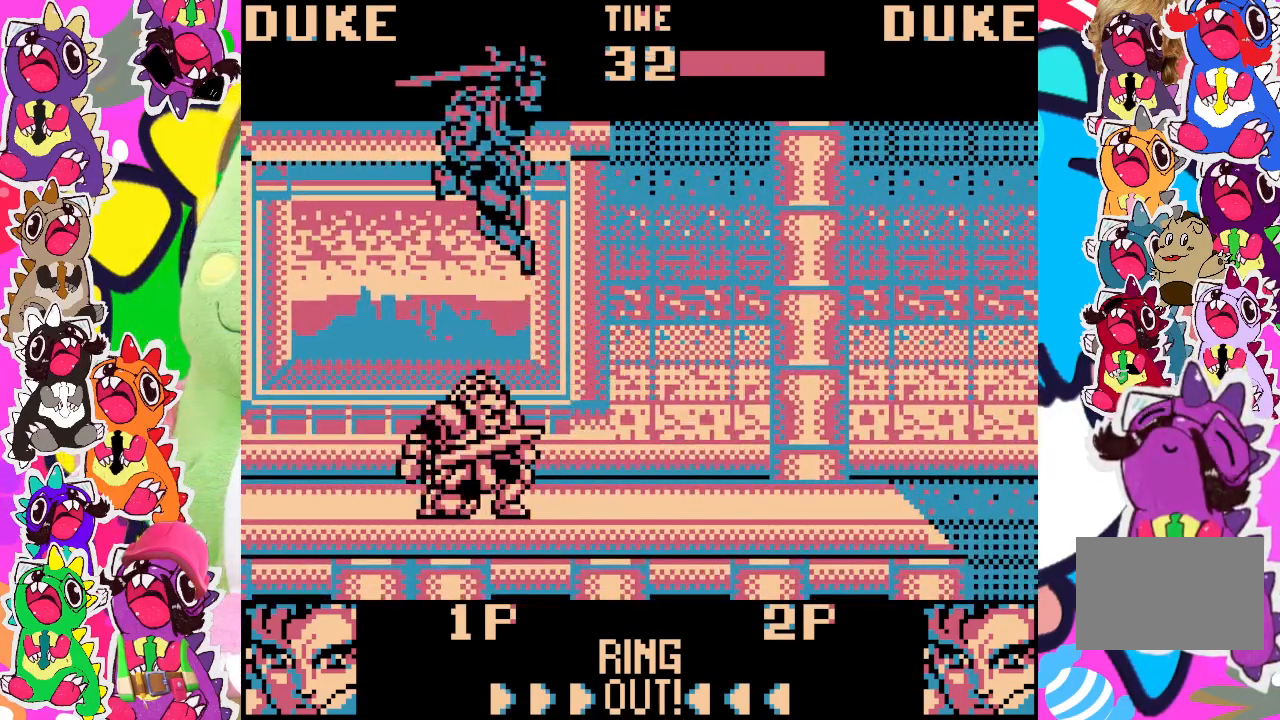
{"buttons": ["DPAD_DOWN"], "left_stick": "center", "events": [[67, "DPAD_DOWN", "up"], [67, "DPAD_LEFT", "up"], [200, "DPAD_RIGHT", "down"], [250, "SQUARE", "down"], [317, "DPAD_DOWN", "down"], [317, "DPAD_RIGHT", "up"], [317, "SQUARE", "up"], [433, "SQUARE", "down"], [467, "SQUARE", "up"]]}
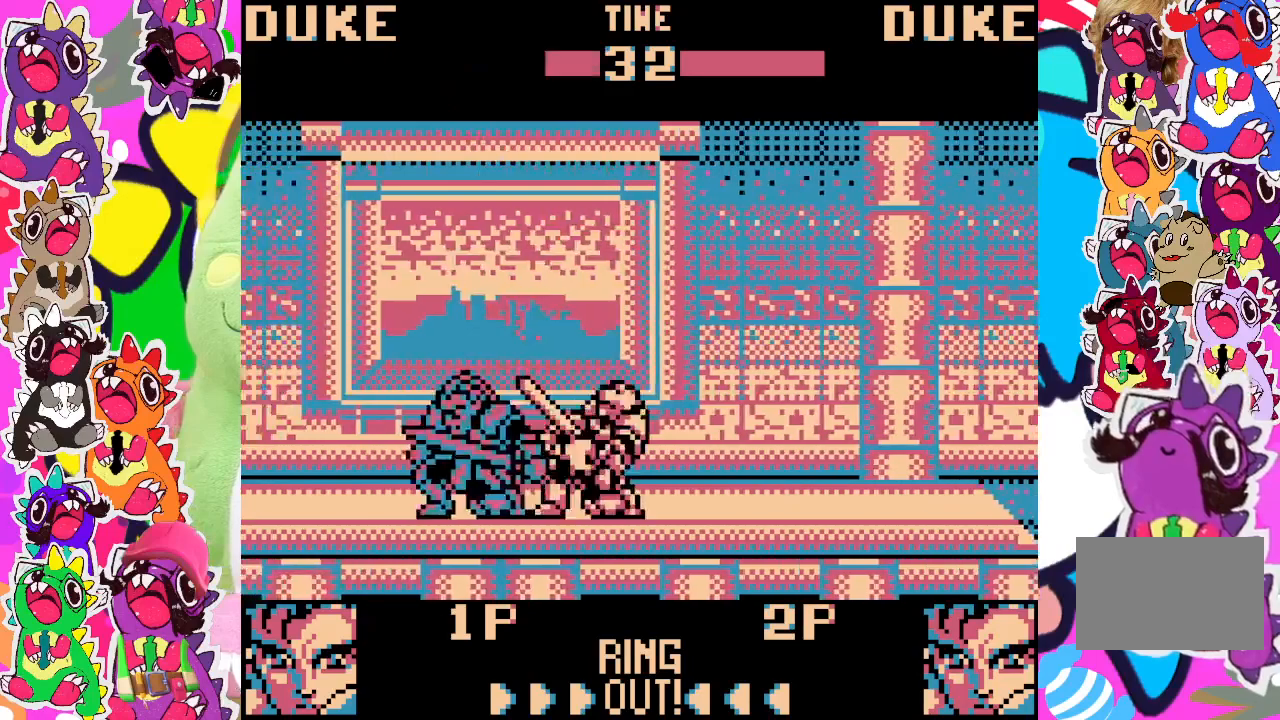
{"buttons": ["DPAD_DOWN", "DPAD_RIGHT"], "left_stick": "center", "events": [[33, "SQUARE", "down"], [67, "DPAD_RIGHT", "down"], [100, "SQUARE", "up"], [167, "SQUARE", "down"], [233, "SQUARE", "up"], [317, "SQUARE", "down"], [383, "SQUARE", "up"], [433, "SQUARE", "down"], [500, "SQUARE", "up"]]}
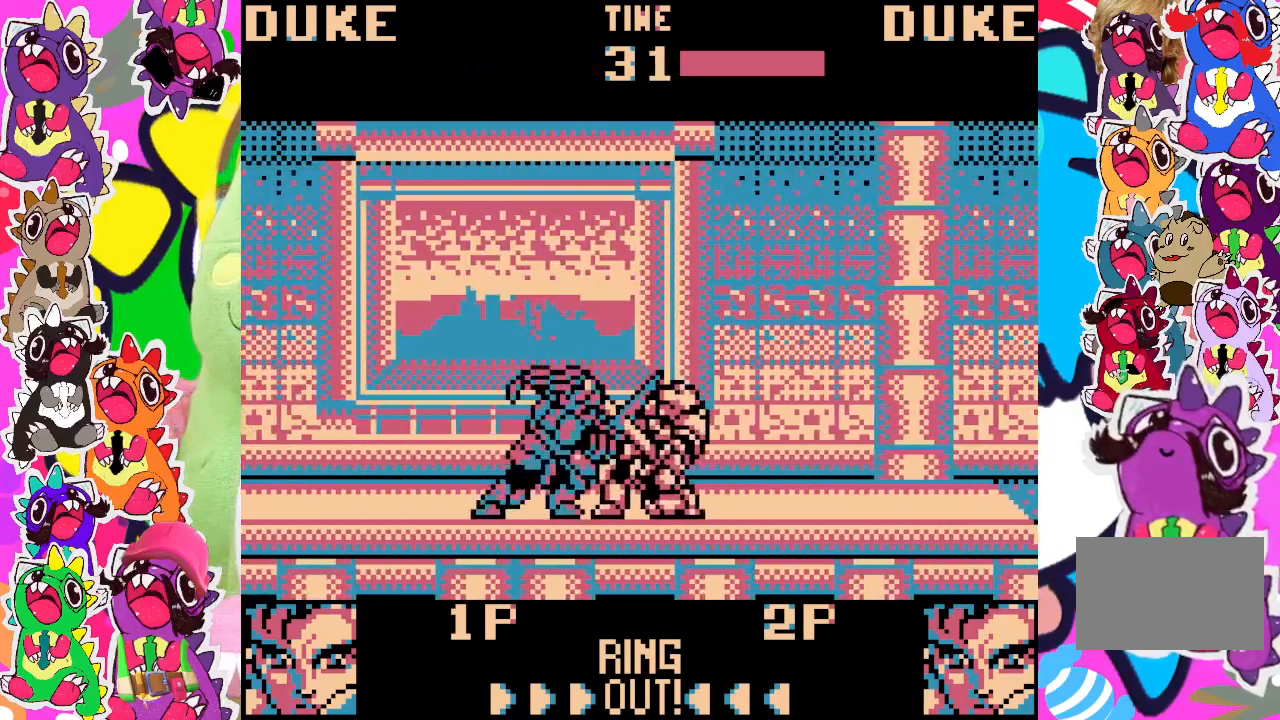
{"buttons": ["SQUARE", "DPAD_DOWN", "DPAD_RIGHT"], "left_stick": "center", "events": [[50, "SQUARE", "down"], [100, "SQUARE", "up"], [167, "SQUARE", "down"], [217, "SQUARE", "up"], [317, "SQUARE", "down"], [367, "SQUARE", "up"], [433, "SQUARE", "down"]]}
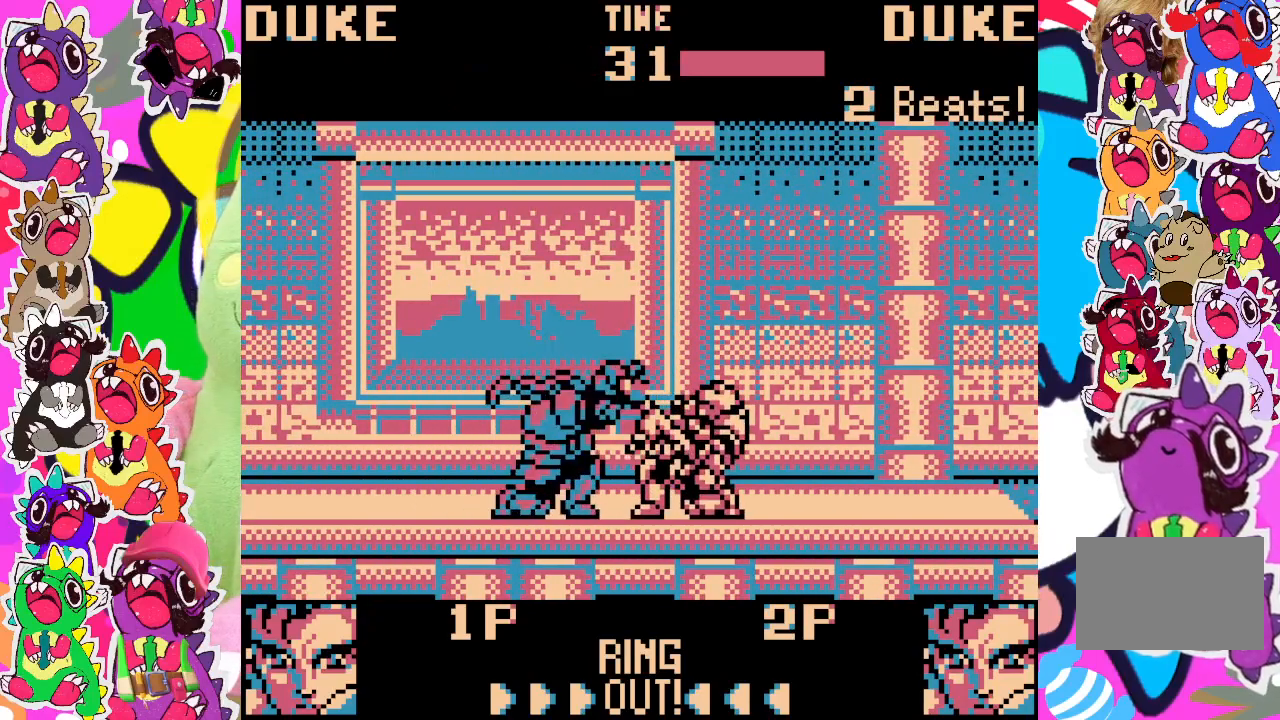
{"buttons": ["DPAD_DOWN"], "left_stick": "center", "events": [[17, "SQUARE", "up"], [33, "SQUARE", "down"], [100, "SQUARE", "up"], [167, "SQUARE", "down"], [233, "SQUARE", "up"], [300, "SQUARE", "down"], [367, "SQUARE", "up"], [450, "DPAD_RIGHT", "up"]]}
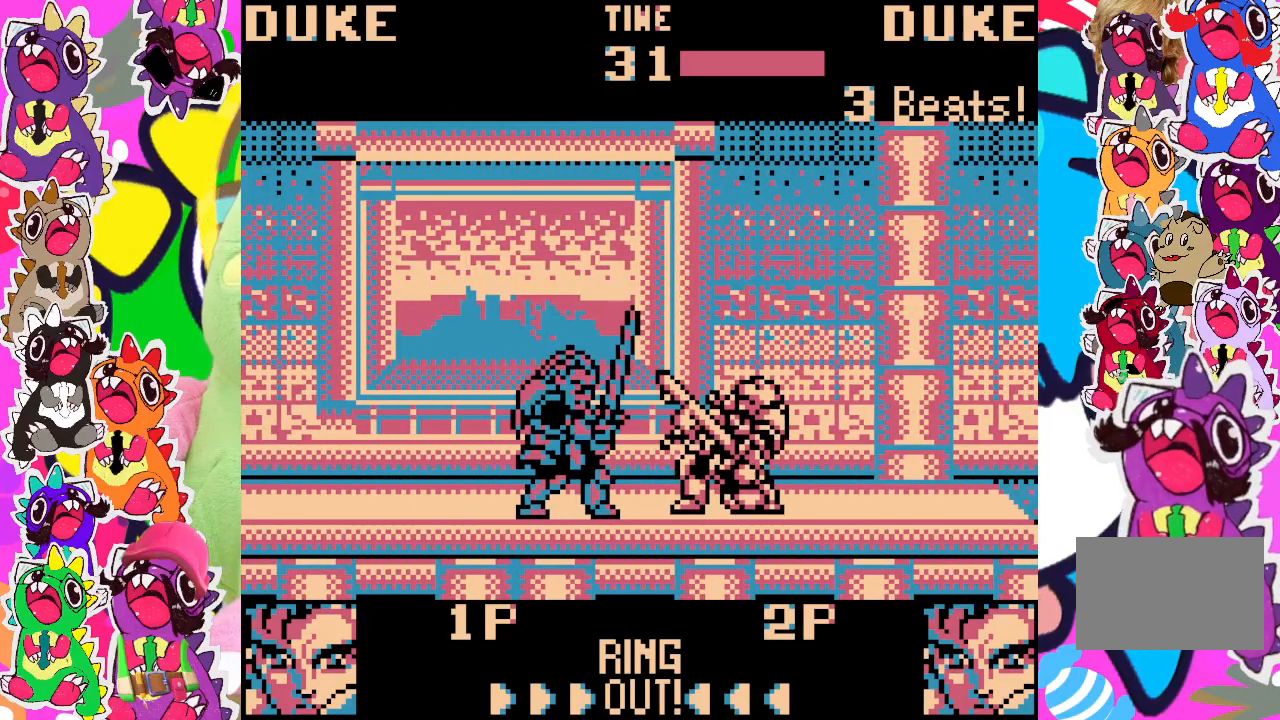
{"buttons": [], "left_stick": "center", "events": [[67, "DPAD_DOWN", "up"]]}
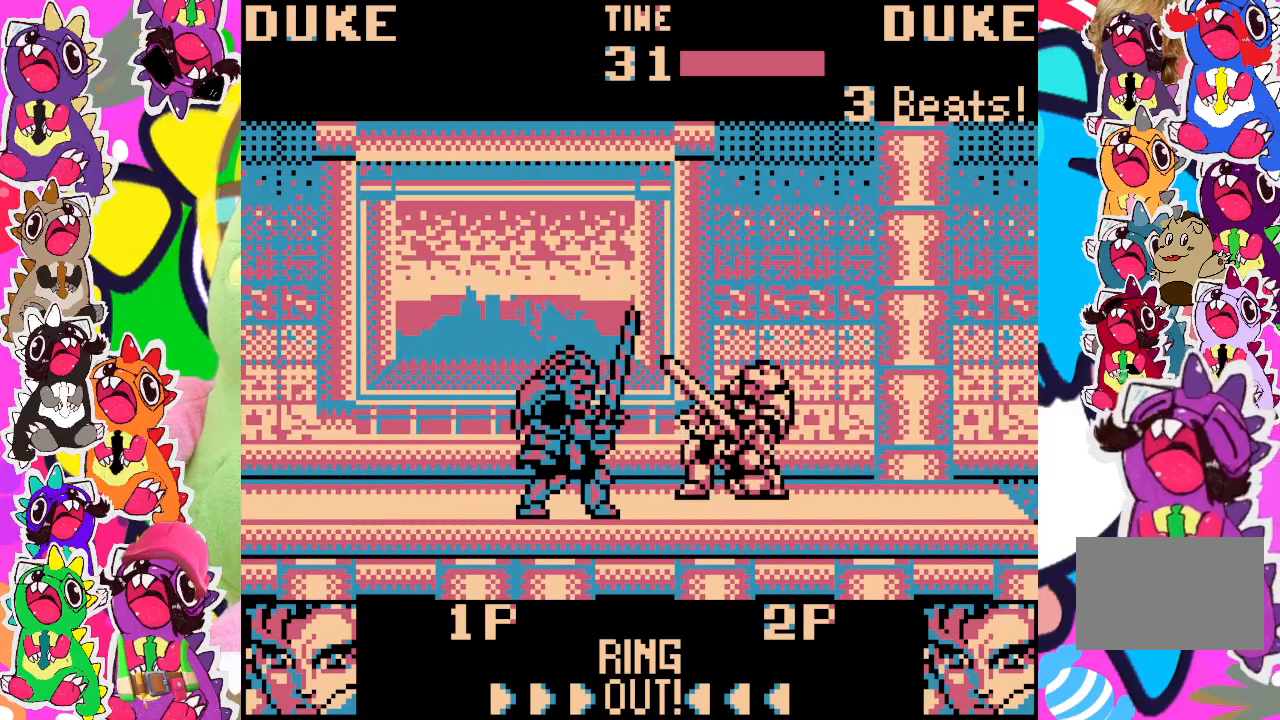
{"buttons": [], "left_stick": "center", "events": []}
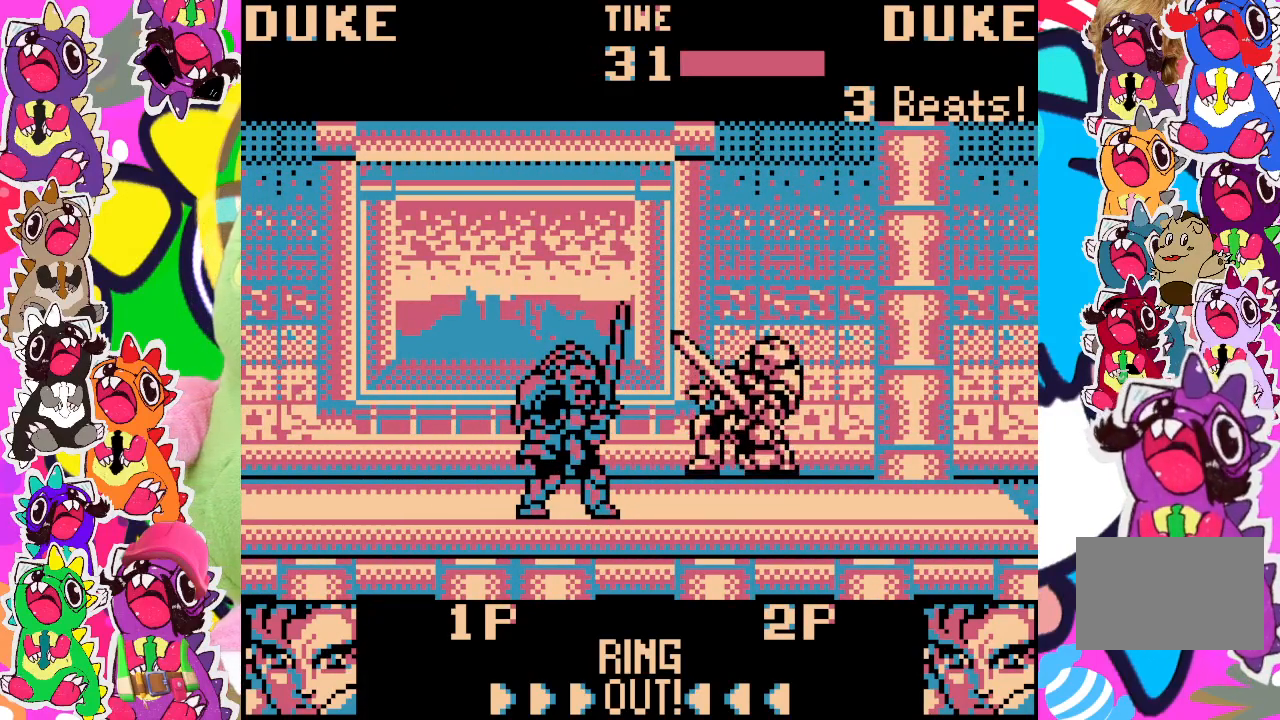
{"buttons": [], "left_stick": "center", "events": []}
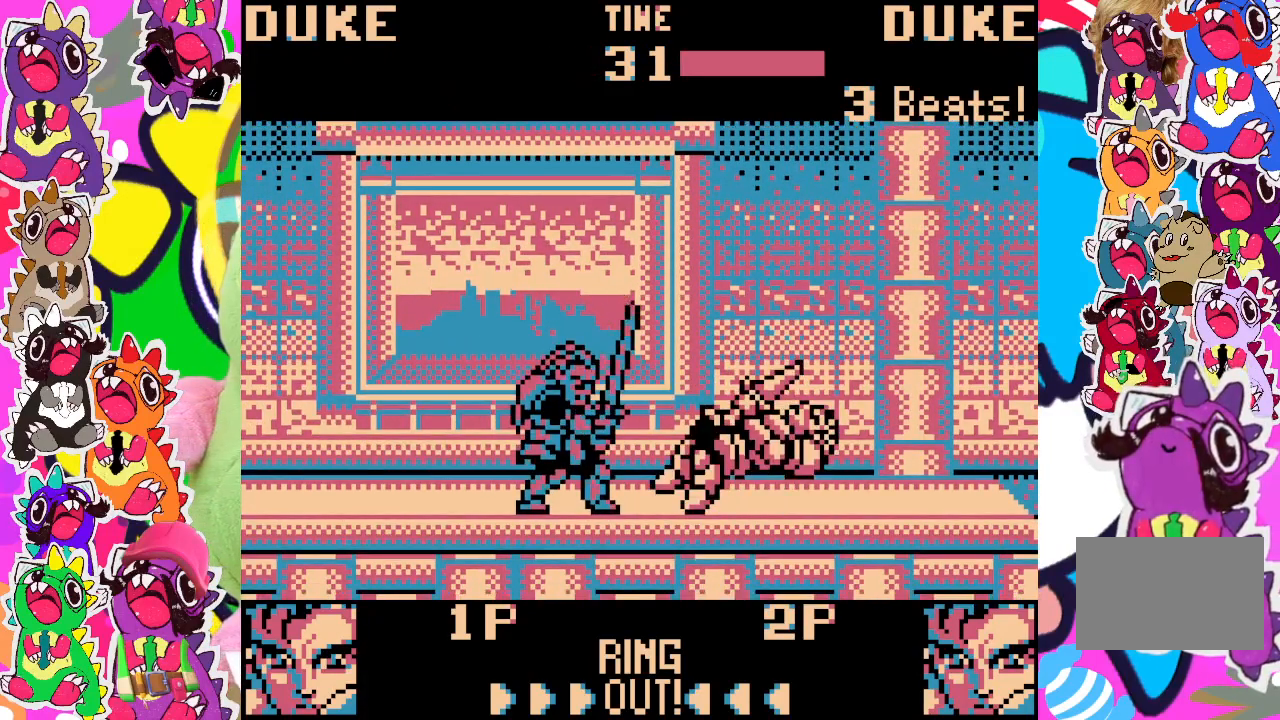
{"buttons": [], "left_stick": "center", "events": []}
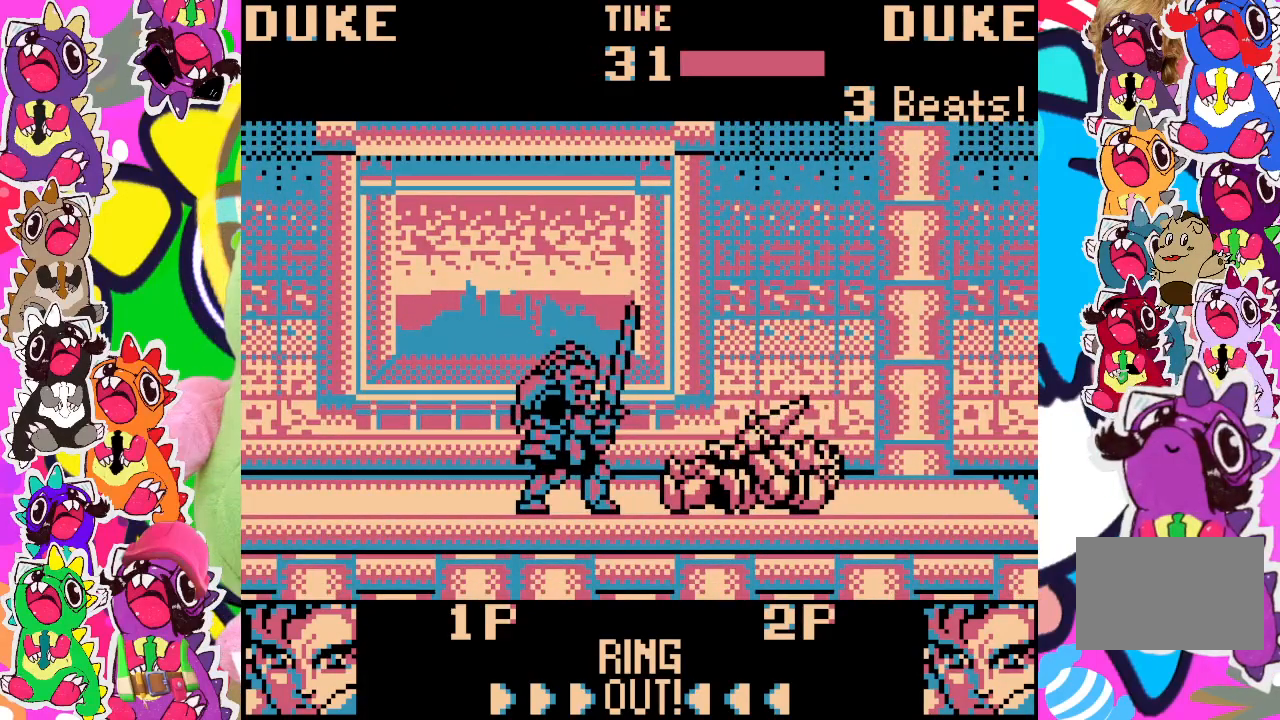
{"buttons": [], "left_stick": "center", "events": []}
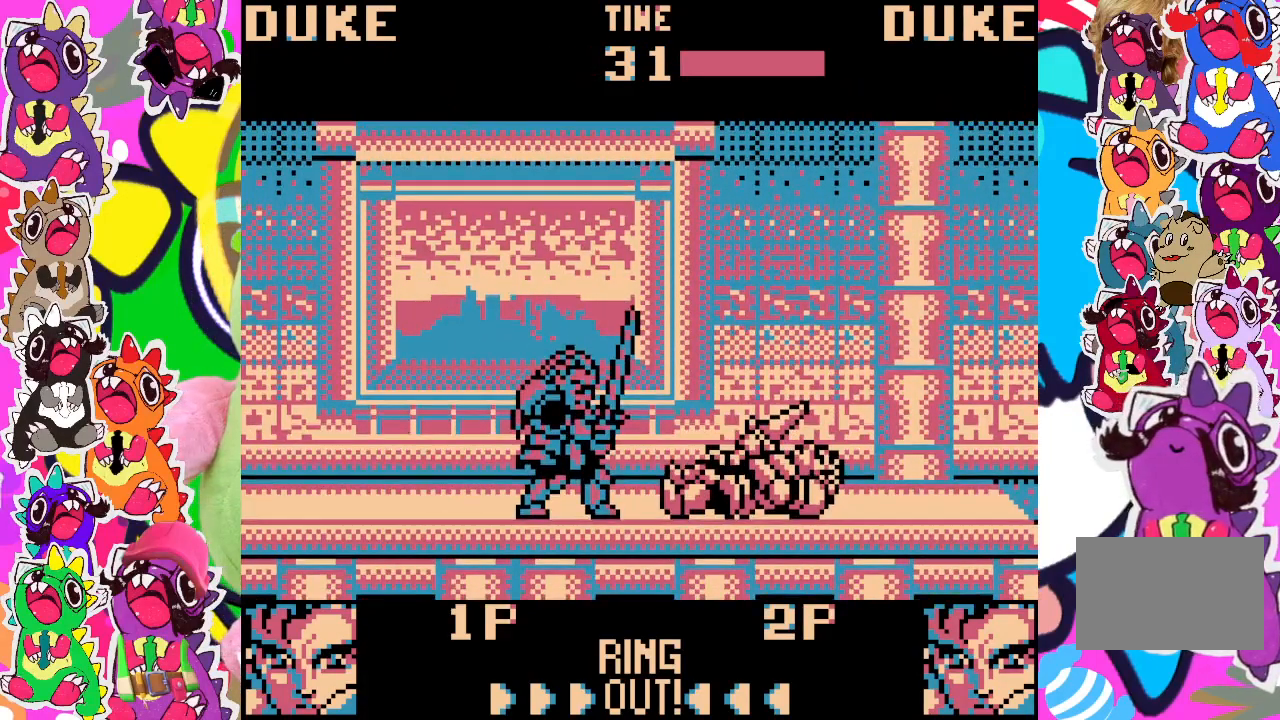
{"buttons": [], "left_stick": "center", "events": []}
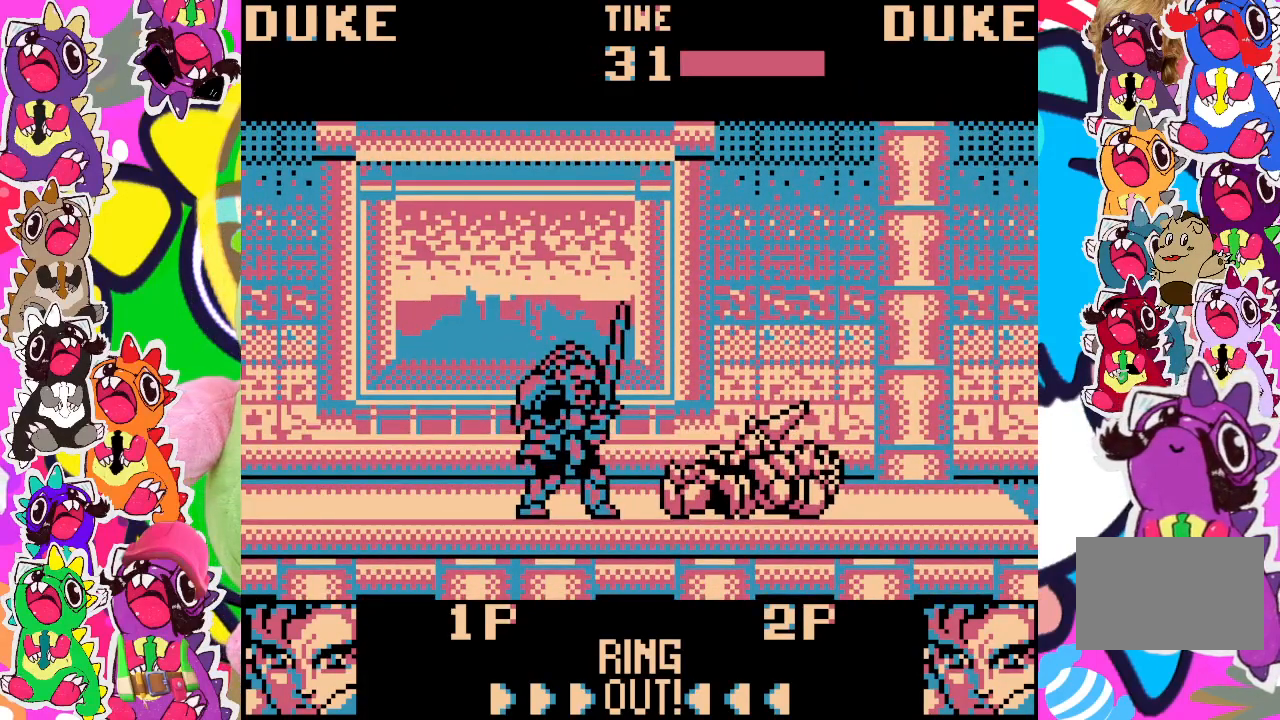
{"buttons": [], "left_stick": "center", "events": []}
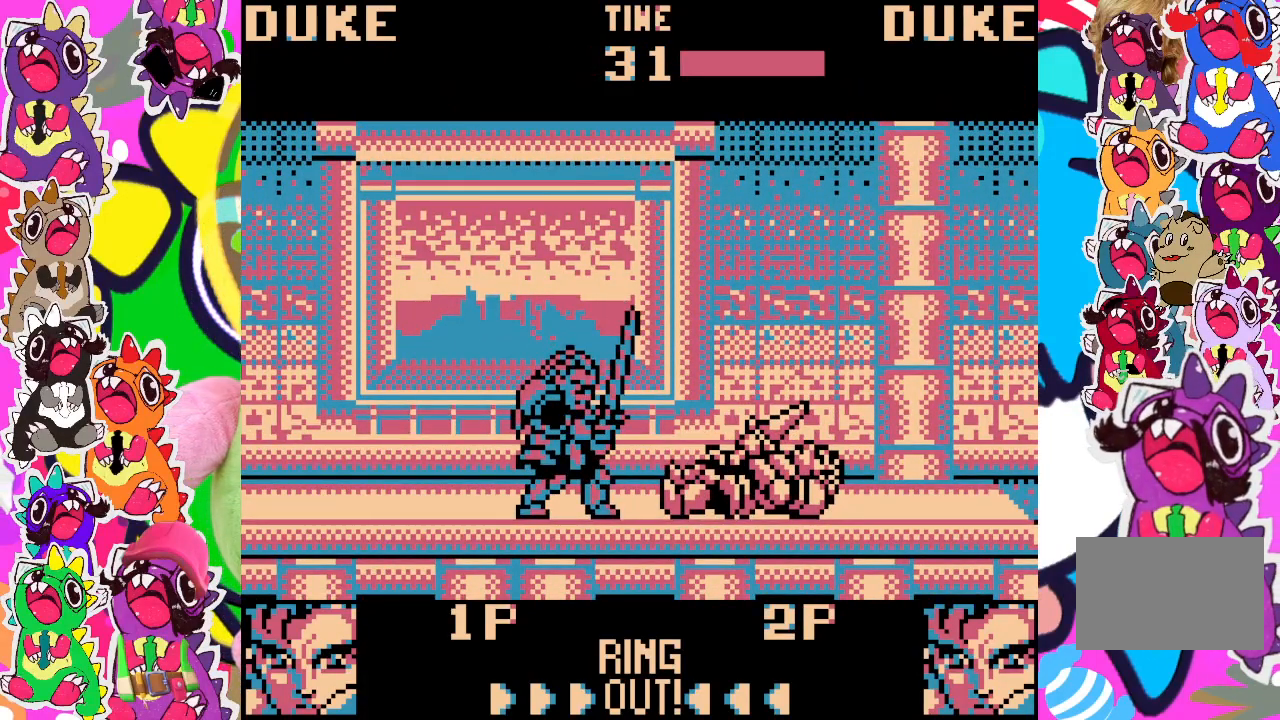
{"buttons": [], "left_stick": "center", "events": []}
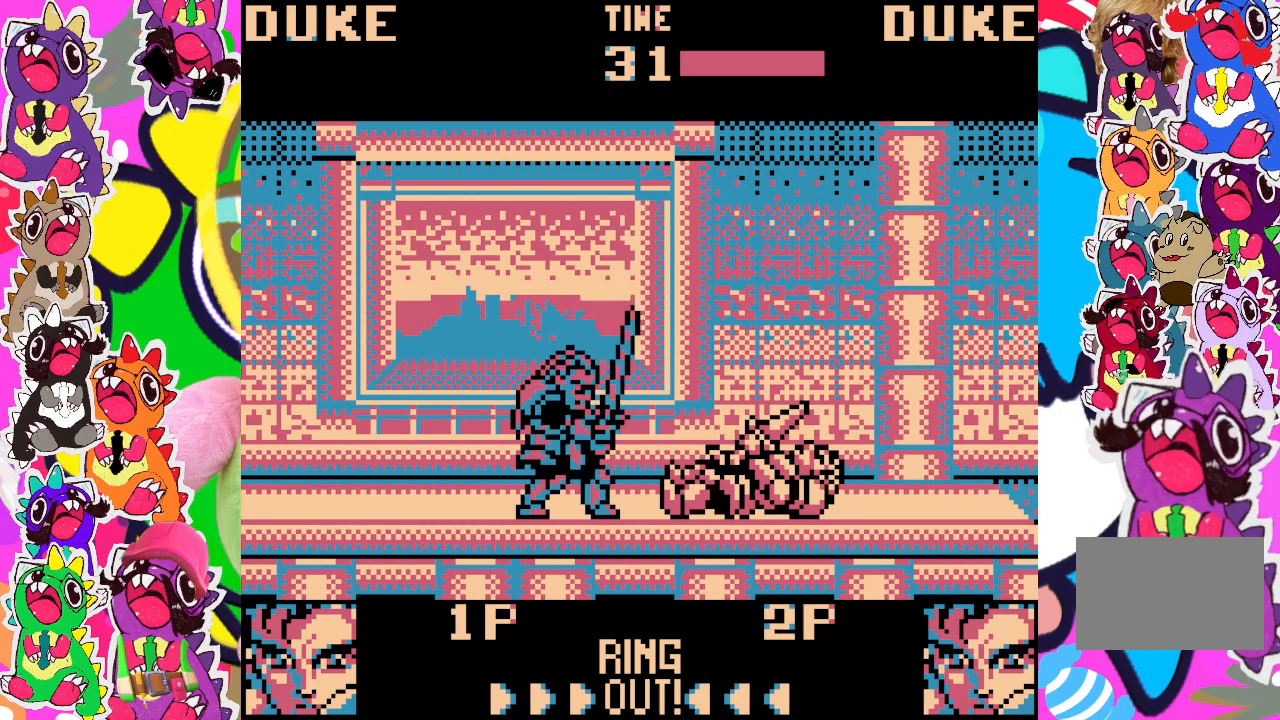
{"buttons": ["DPAD_LEFT"], "left_stick": "center", "events": [[433, "DPAD_LEFT", "down"]]}
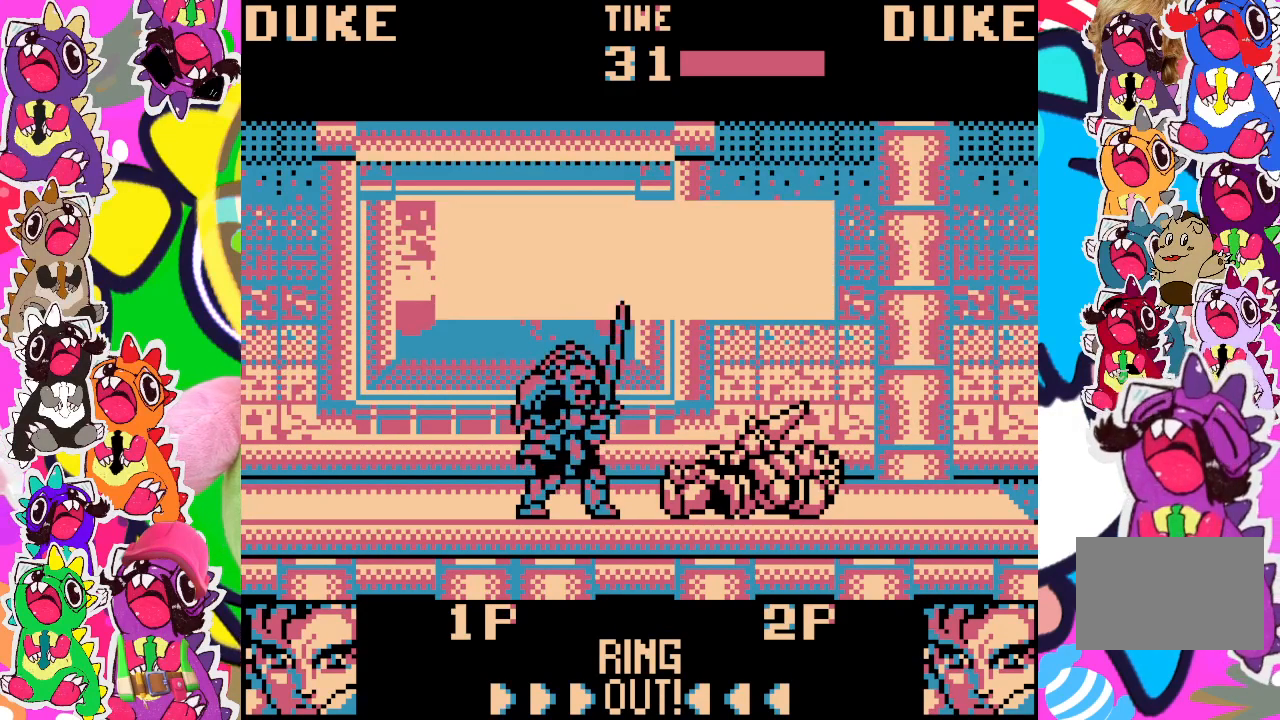
{"buttons": [], "left_stick": "center", "events": [[67, "DPAD_LEFT", "up"], [67, "DPAD_UP", "down"], [100, "DPAD_RIGHT", "down"], [100, "DPAD_UP", "up"], [200, "DPAD_RIGHT", "up"], [200, "DPAD_UP", "down"], [250, "DPAD_UP", "up"]]}
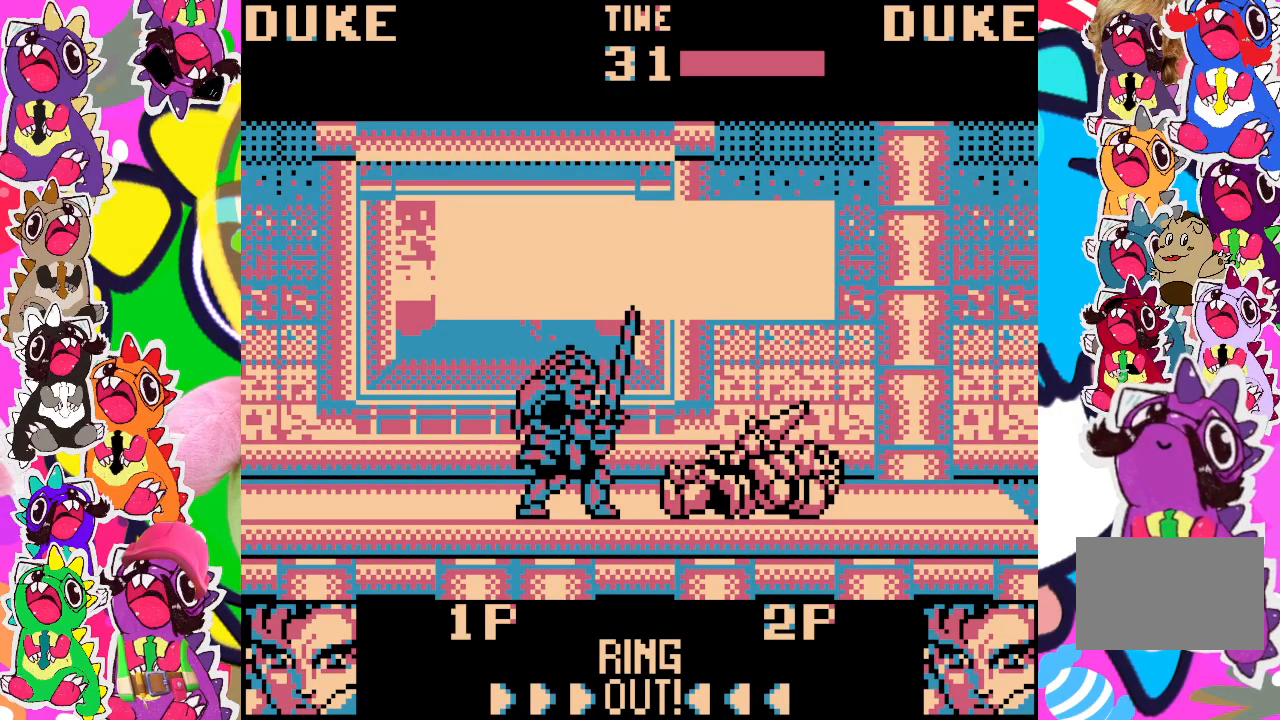
{"buttons": [], "left_stick": "center", "events": [[117, "CROSS", "down"], [217, "SQUARE", "down"], [250, "CROSS", "up"], [283, "SQUARE", "up"]]}
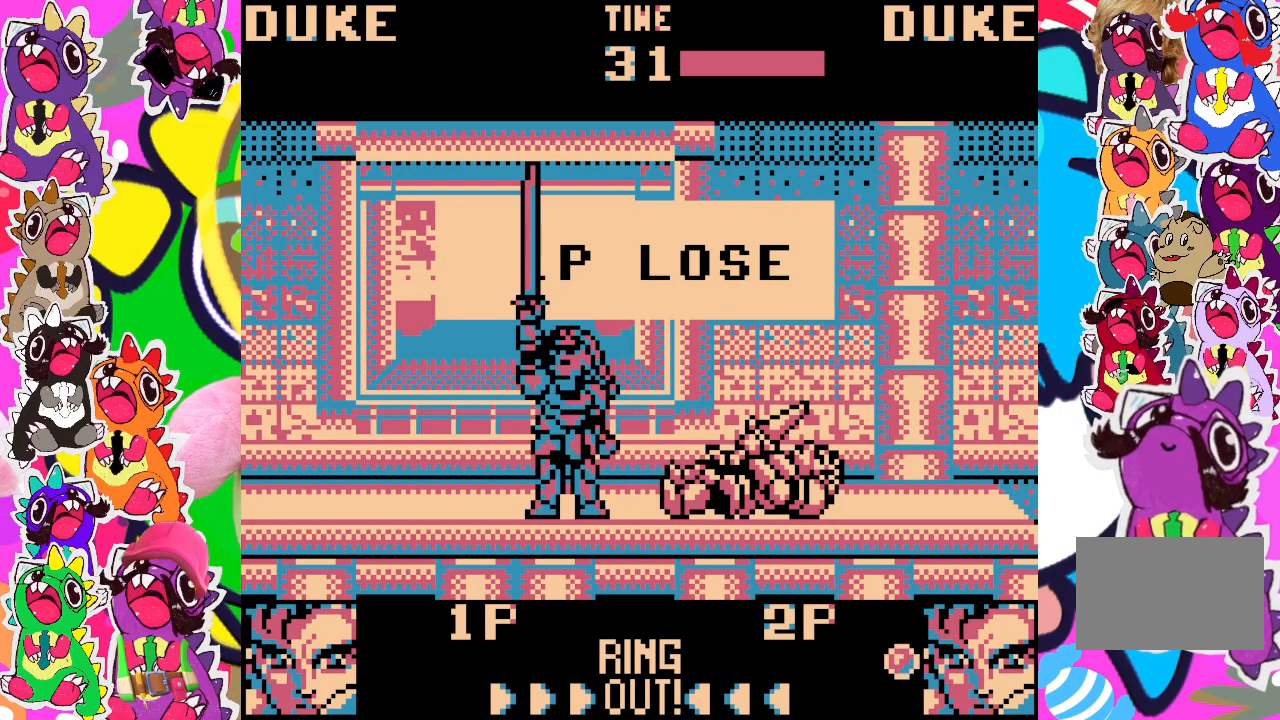
{"buttons": [], "left_stick": "center", "events": []}
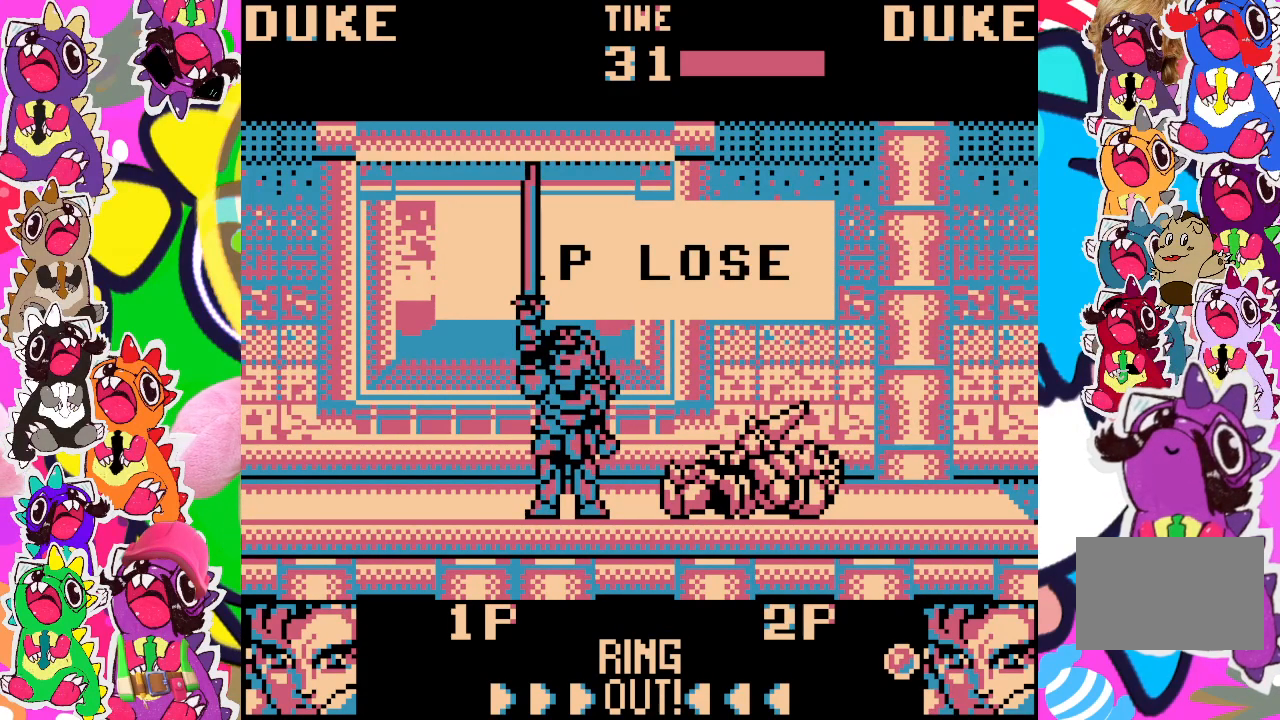
{"buttons": ["SQUARE"], "left_stick": "center", "events": [[33, "CROSS", "down"], [167, "SQUARE", "down"], [183, "CROSS", "up"], [200, "SQUARE", "up"], [500, "SQUARE", "down"]]}
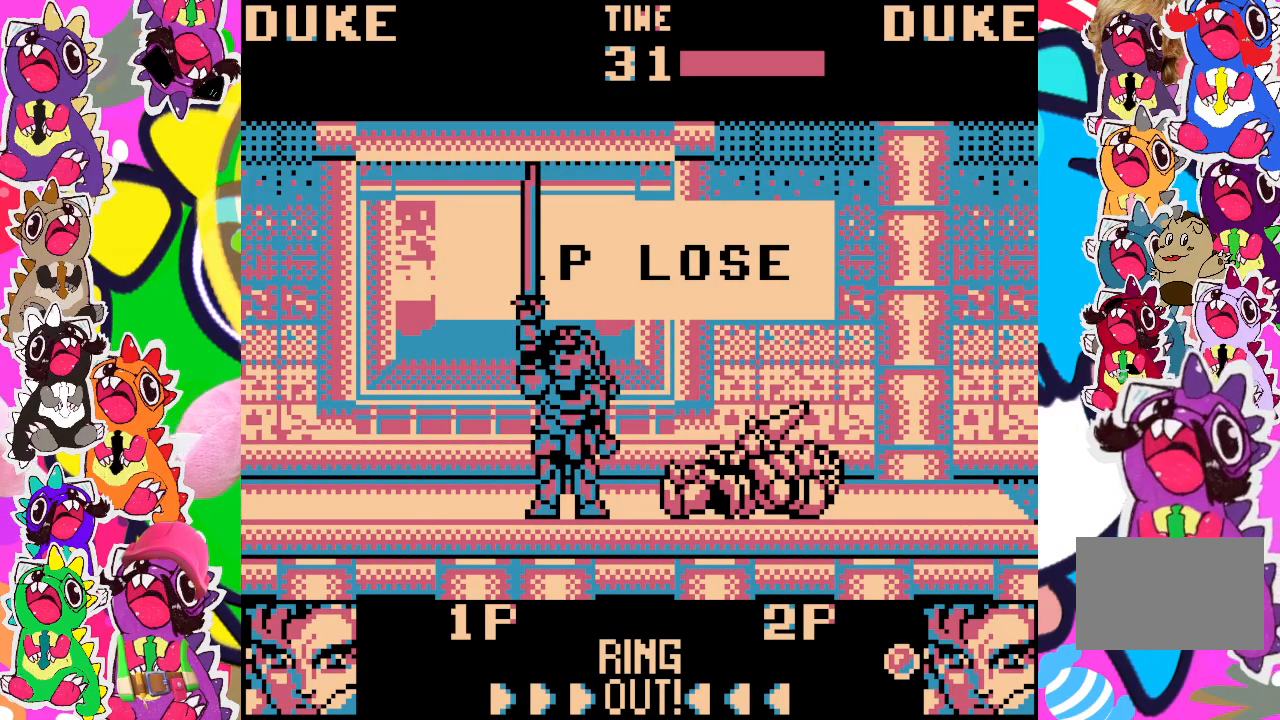
{"buttons": [], "left_stick": "center", "events": [[100, "SQUARE", "up"], [217, "SQUARE", "down"], [317, "SQUARE", "up"]]}
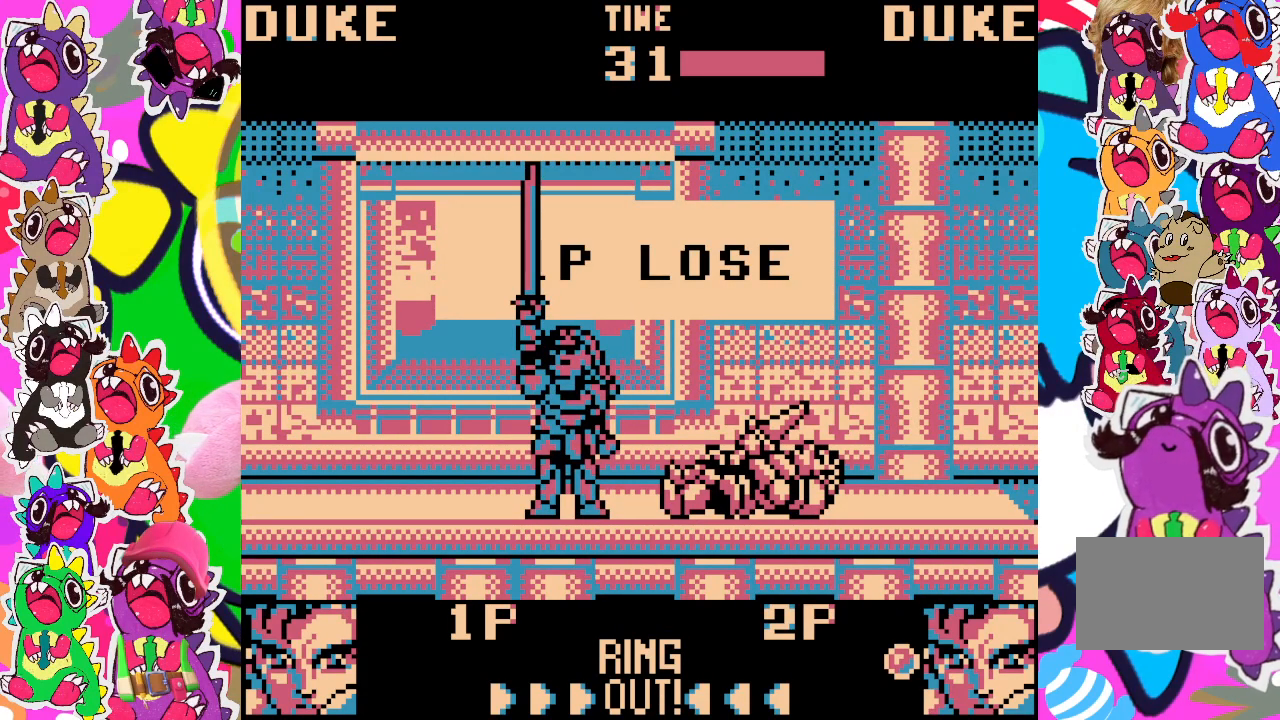
{"buttons": ["SQUARE"], "left_stick": "center", "events": [[433, "SQUARE", "down"]]}
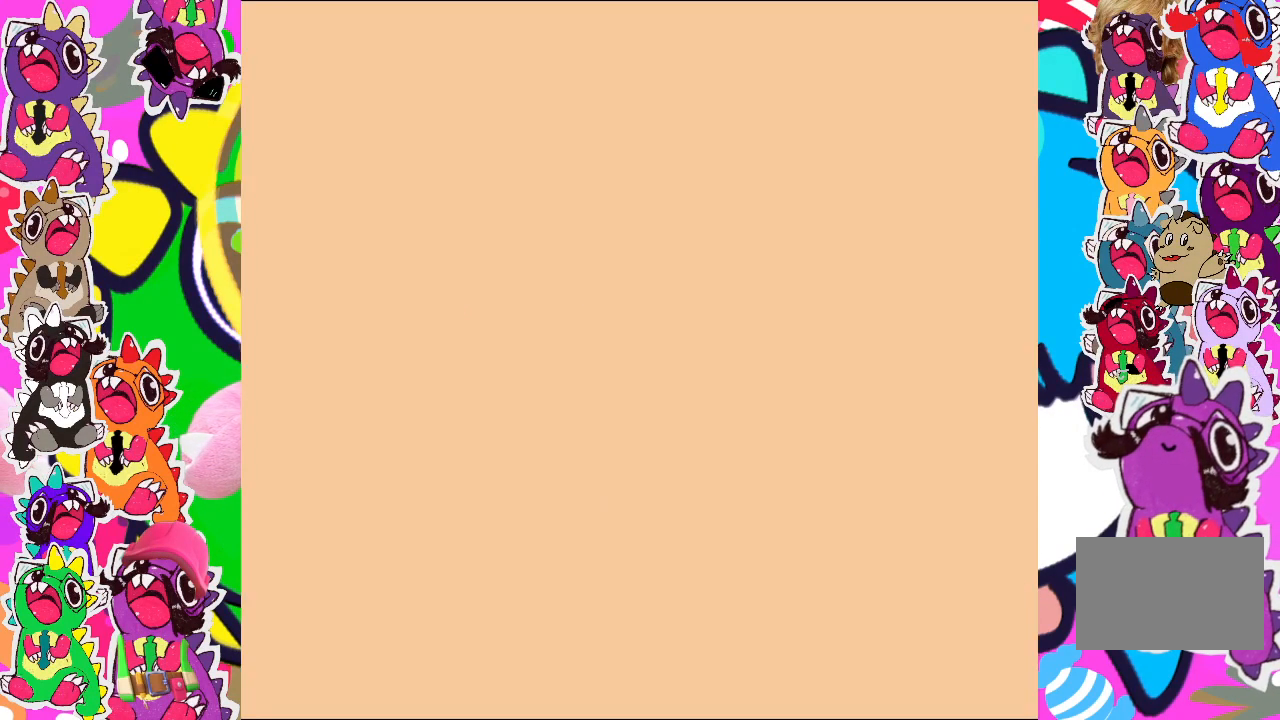
{"buttons": [], "left_stick": "center", "events": [[17, "SQUARE", "up"], [250, "SQUARE", "down"], [333, "SQUARE", "up"]]}
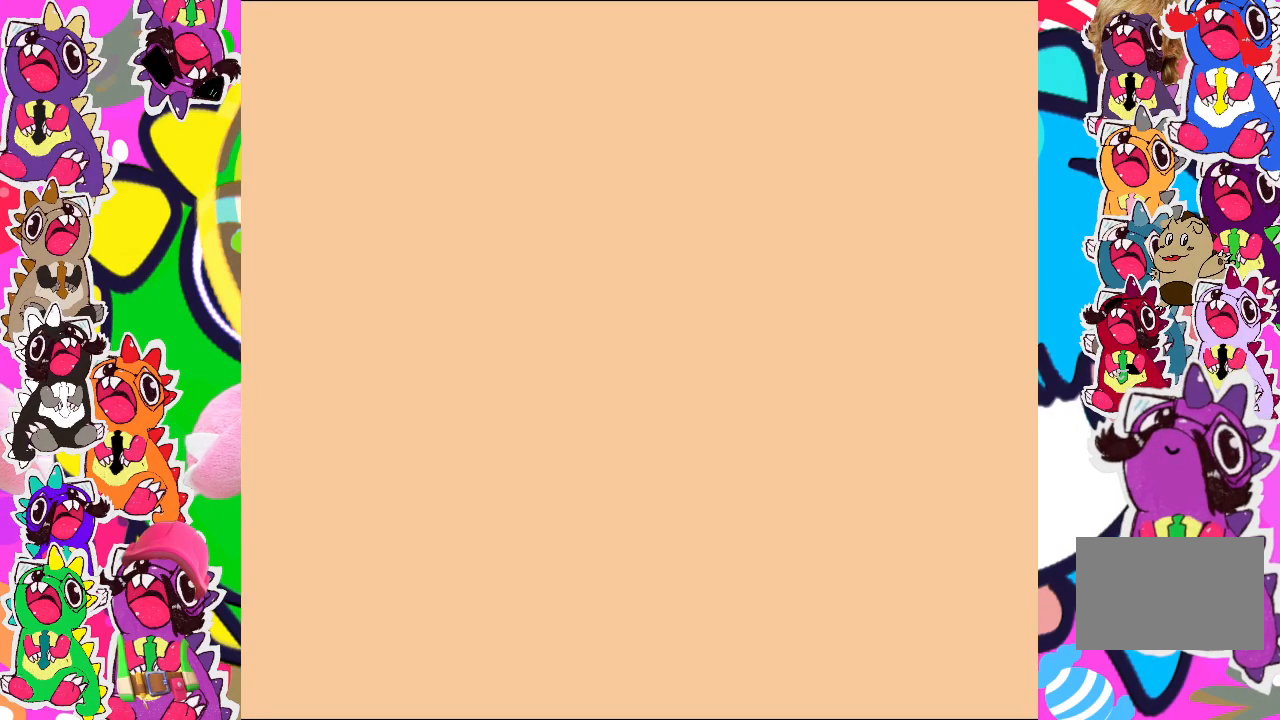
{"buttons": [], "left_stick": "center", "events": []}